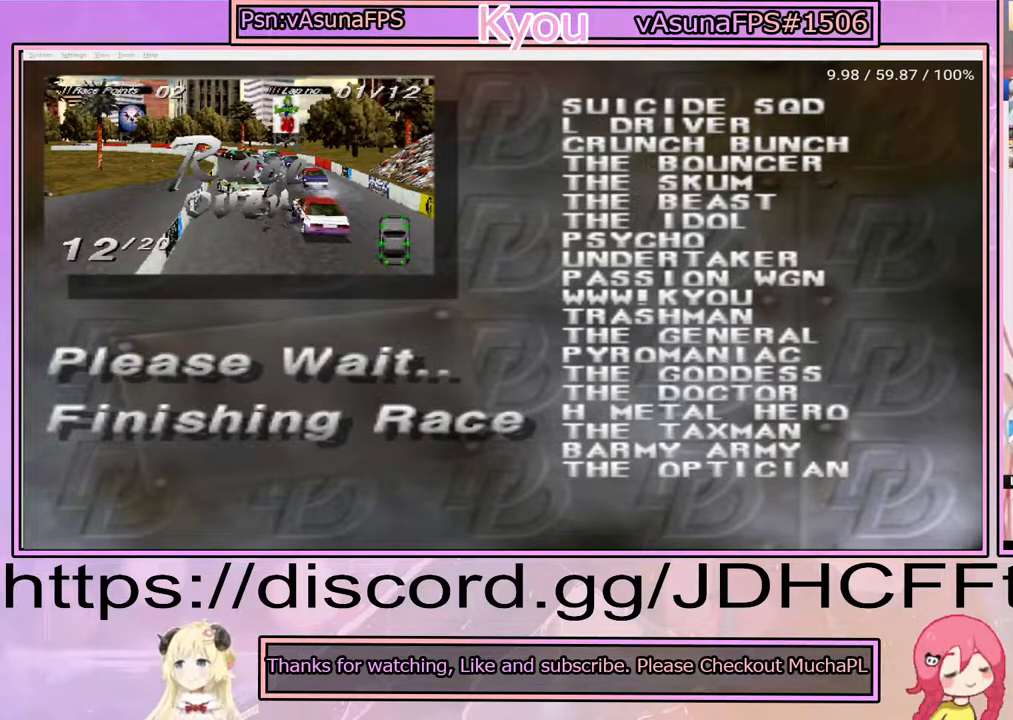
Gameplay with a controller (PlayStation layout); each line is a JSON object with the inputs held at the frame after it. "events" lists button and stick changes between this image and that frame as [ms after this image, input, new state], when the widget could be followed in between. Not read: L3 R3 left_stick right_stick.
{"buttons": ["CROSS"], "events": [[67, "CROSS", "down"], [217, "CROSS", "up"], [467, "CROSS", "down"]]}
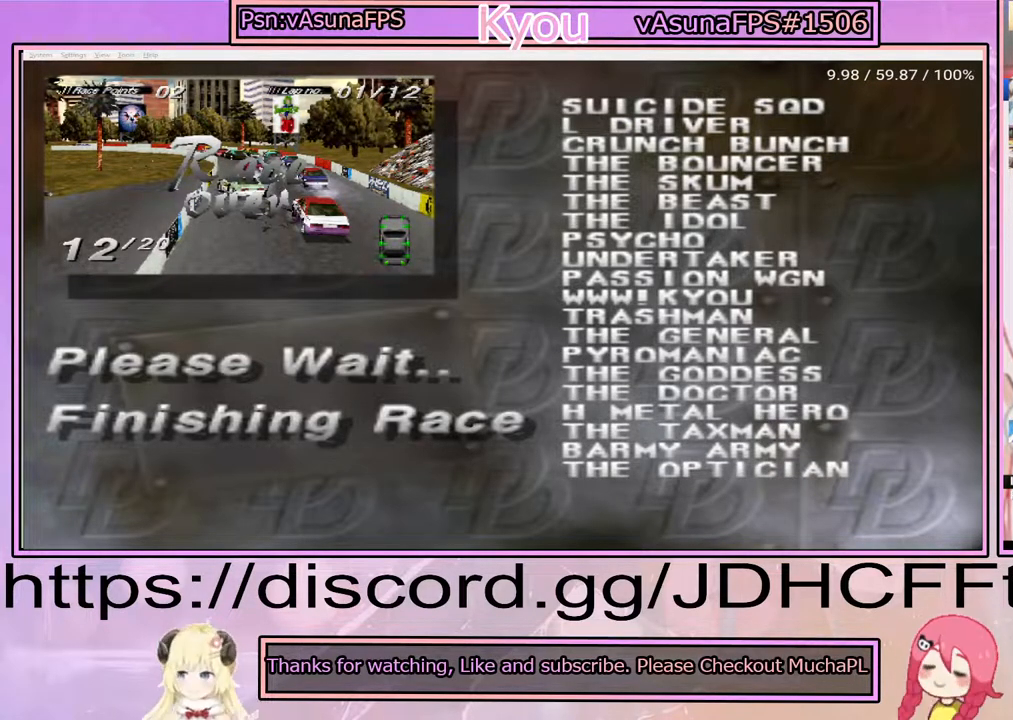
{"buttons": ["CROSS"], "events": [[67, "CROSS", "up"], [233, "CROSS", "down"], [317, "CROSS", "up"], [433, "CROSS", "down"]]}
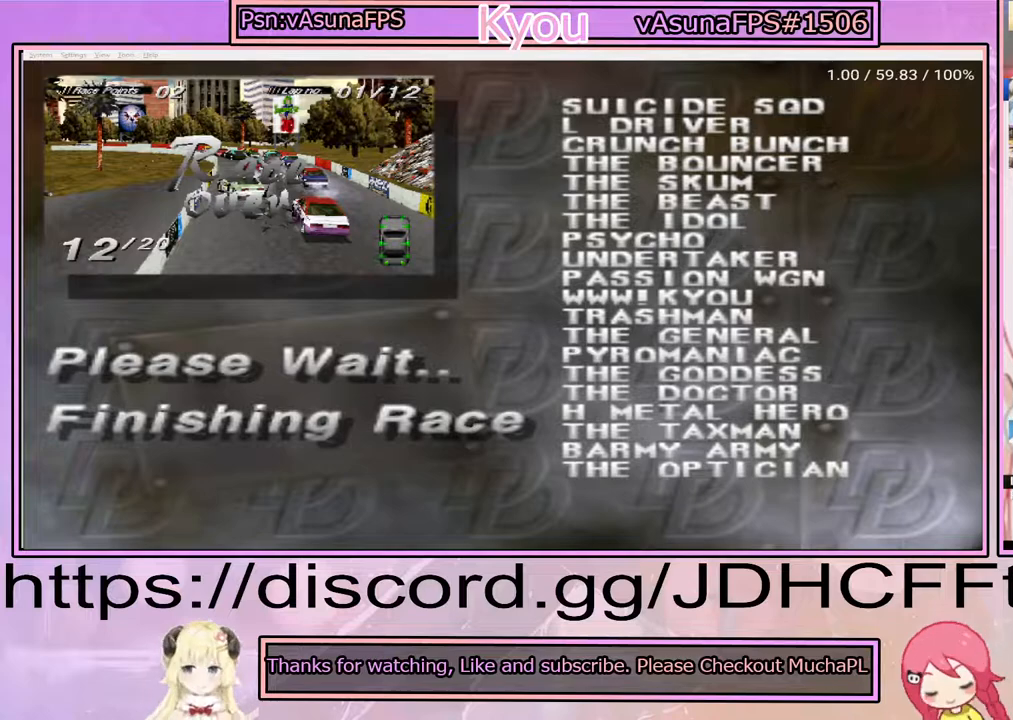
{"buttons": [], "events": [[33, "CROSS", "up"], [117, "CROSS", "down"], [217, "CROSS", "up"], [317, "CROSS", "down"], [417, "CROSS", "up"]]}
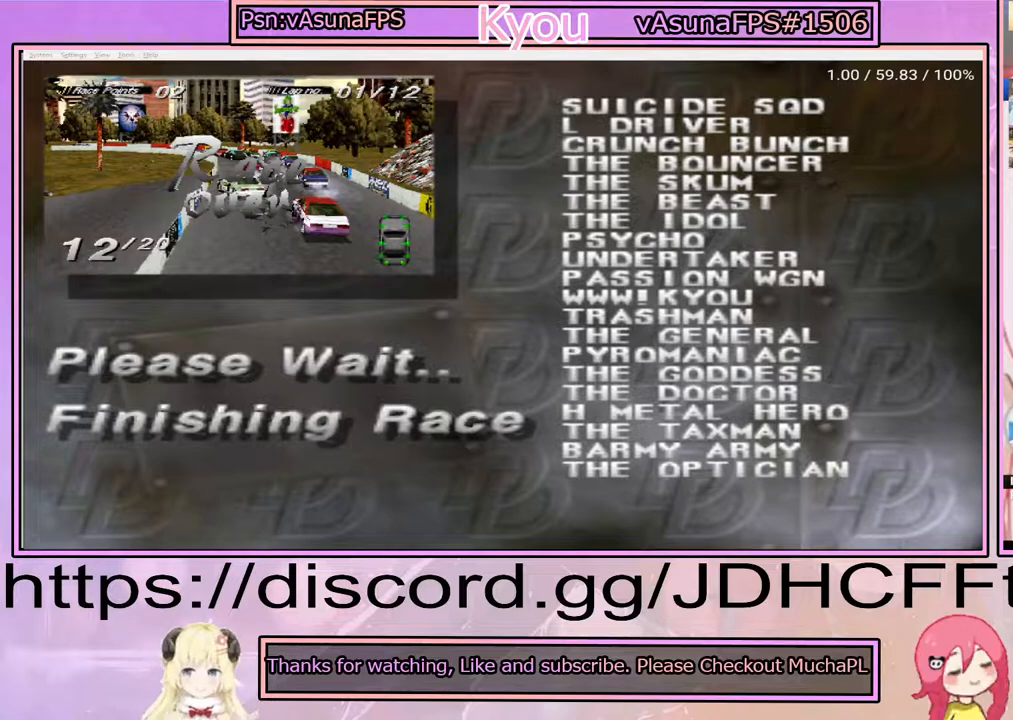
{"buttons": [], "events": []}
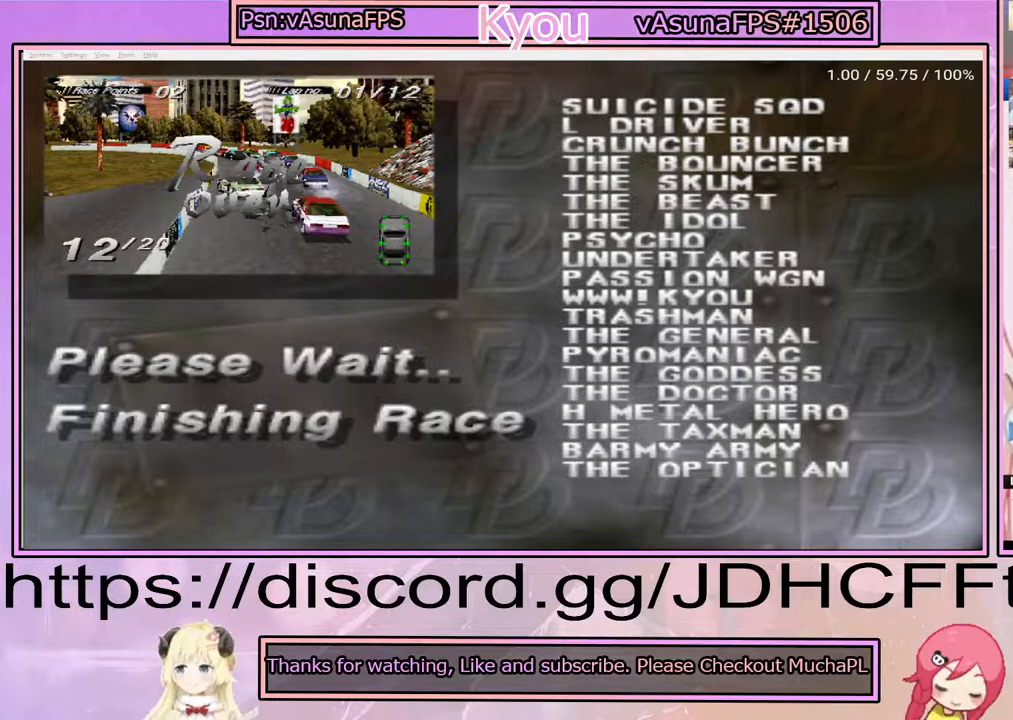
{"buttons": [], "events": []}
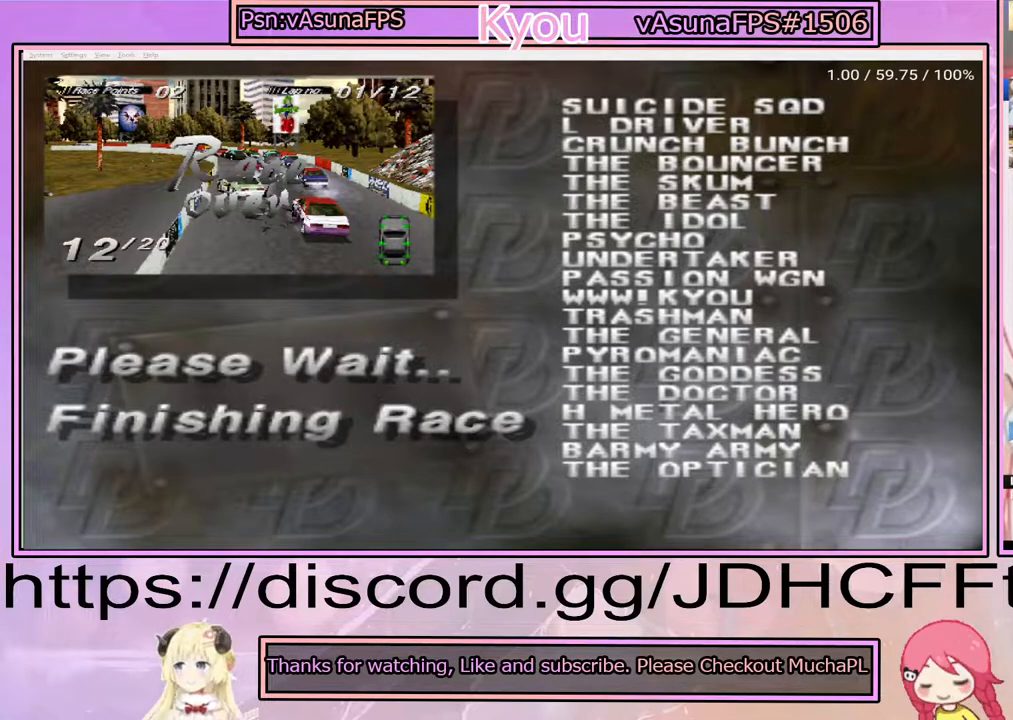
{"buttons": [], "events": []}
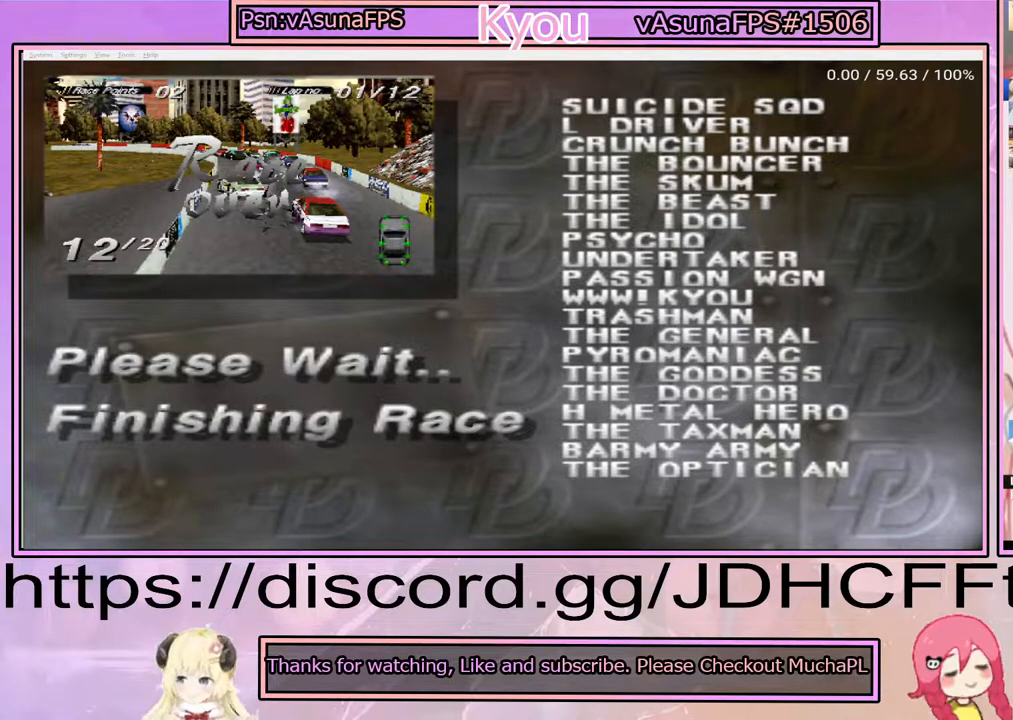
{"buttons": [], "events": []}
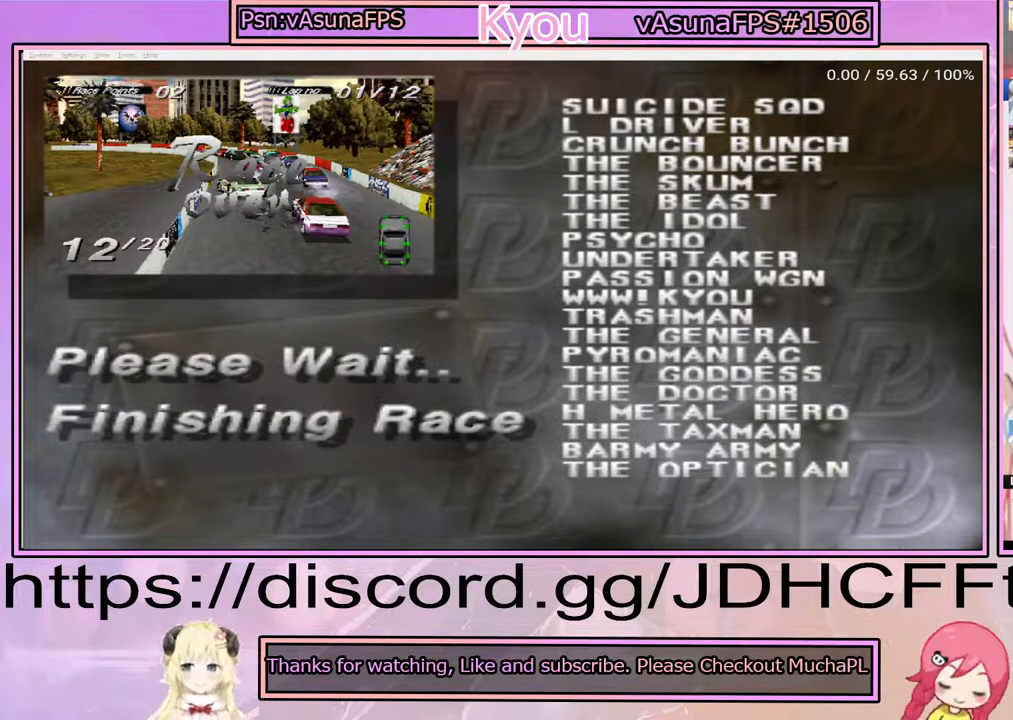
{"buttons": [], "events": []}
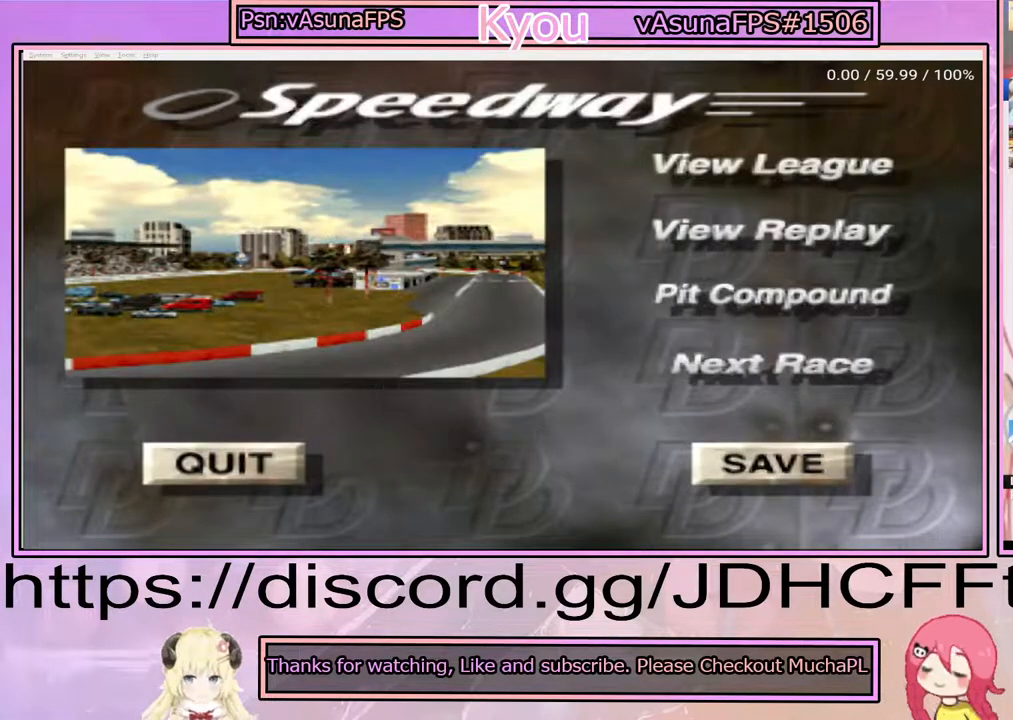
{"buttons": ["DPAD_DOWN"], "events": [[483, "DPAD_DOWN", "down"]]}
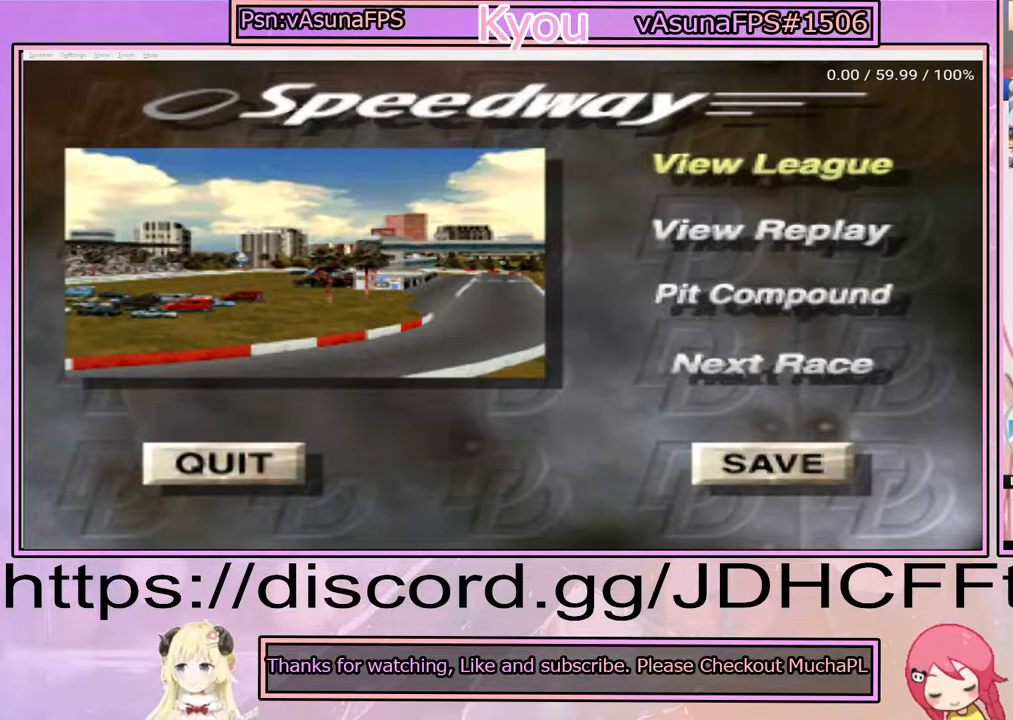
{"buttons": ["CROSS"], "events": [[67, "DPAD_DOWN", "up"], [150, "DPAD_DOWN", "down"], [217, "DPAD_DOWN", "up"], [300, "DPAD_DOWN", "down"], [383, "CROSS", "down"], [383, "DPAD_DOWN", "up"]]}
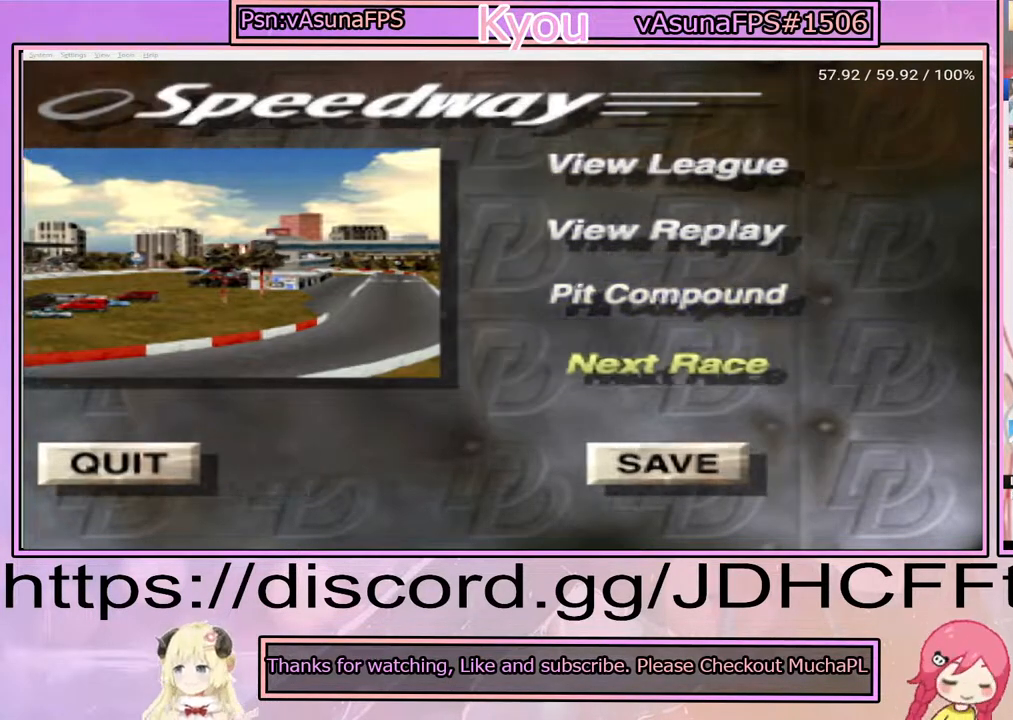
{"buttons": ["CROSS"], "events": [[17, "CROSS", "up"], [467, "CROSS", "down"]]}
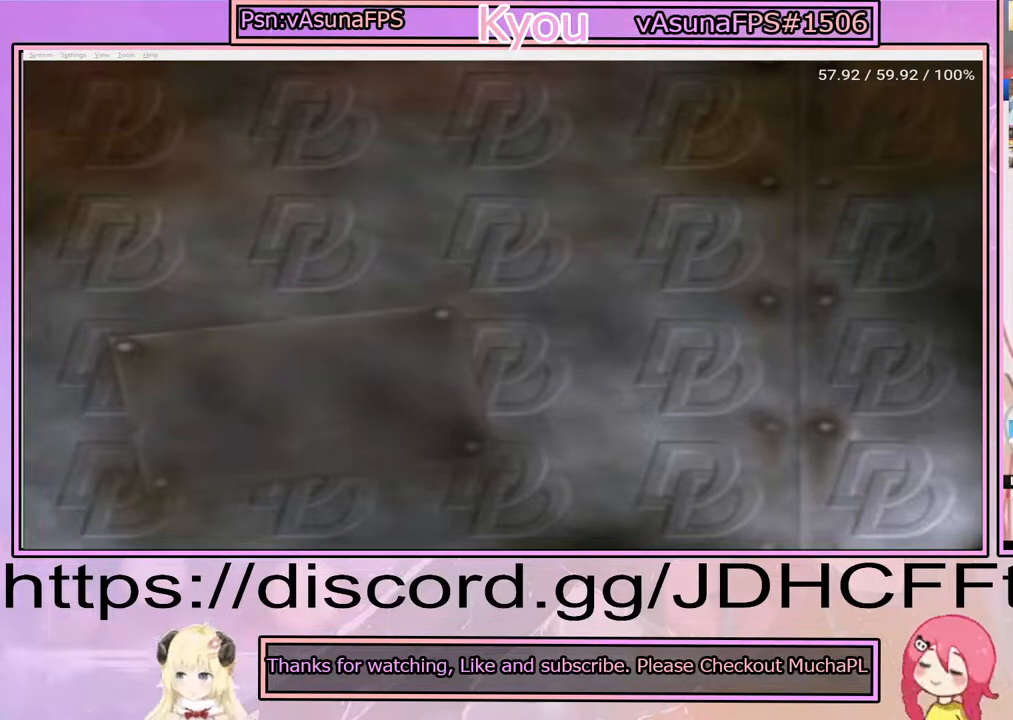
{"buttons": [], "events": [[67, "CROSS", "up"], [200, "CROSS", "down"], [283, "CROSS", "up"], [367, "CROSS", "down"], [467, "CROSS", "up"]]}
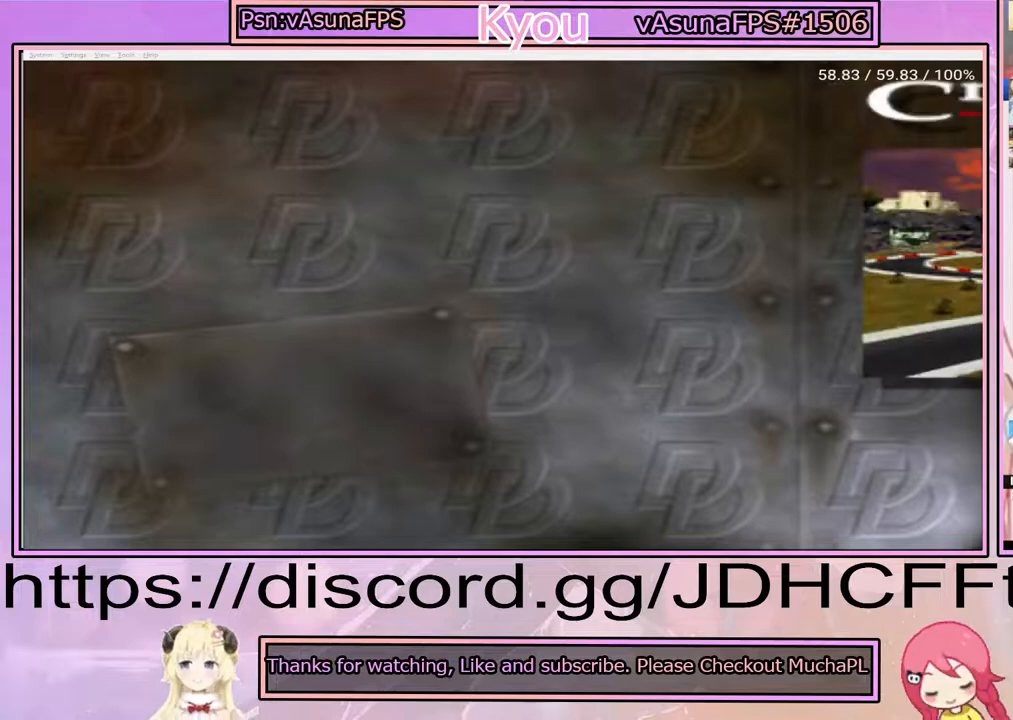
{"buttons": ["CROSS"], "events": [[67, "CROSS", "down"], [150, "CROSS", "up"], [233, "CROSS", "down"], [333, "CROSS", "up"], [400, "CROSS", "down"]]}
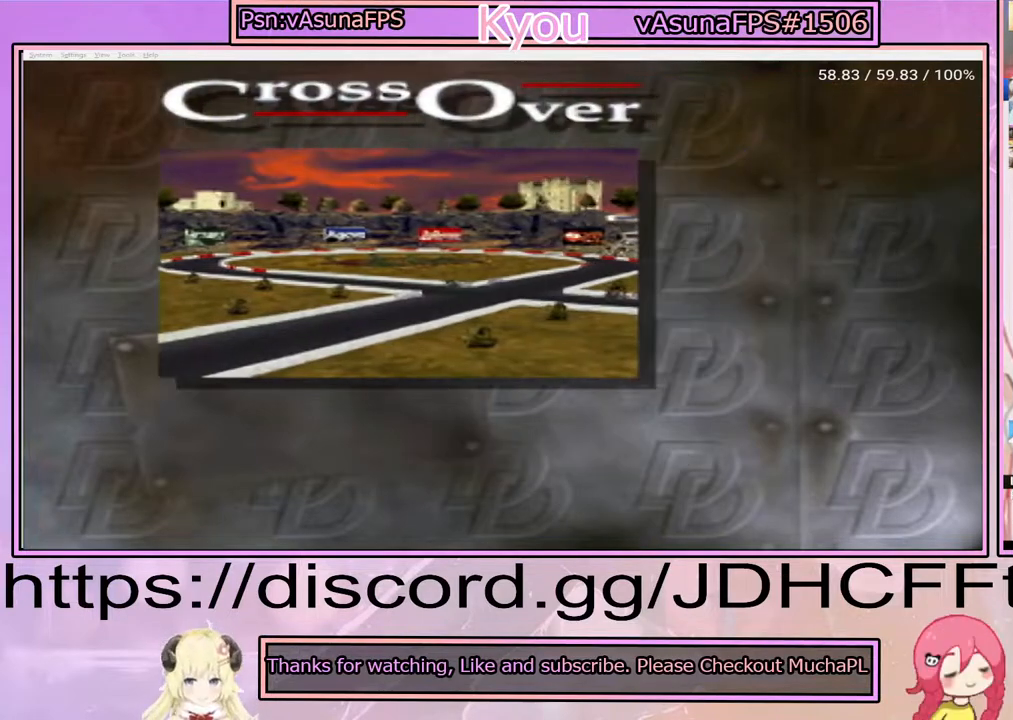
{"buttons": ["CROSS"], "events": [[33, "CROSS", "up"], [117, "CROSS", "down"]]}
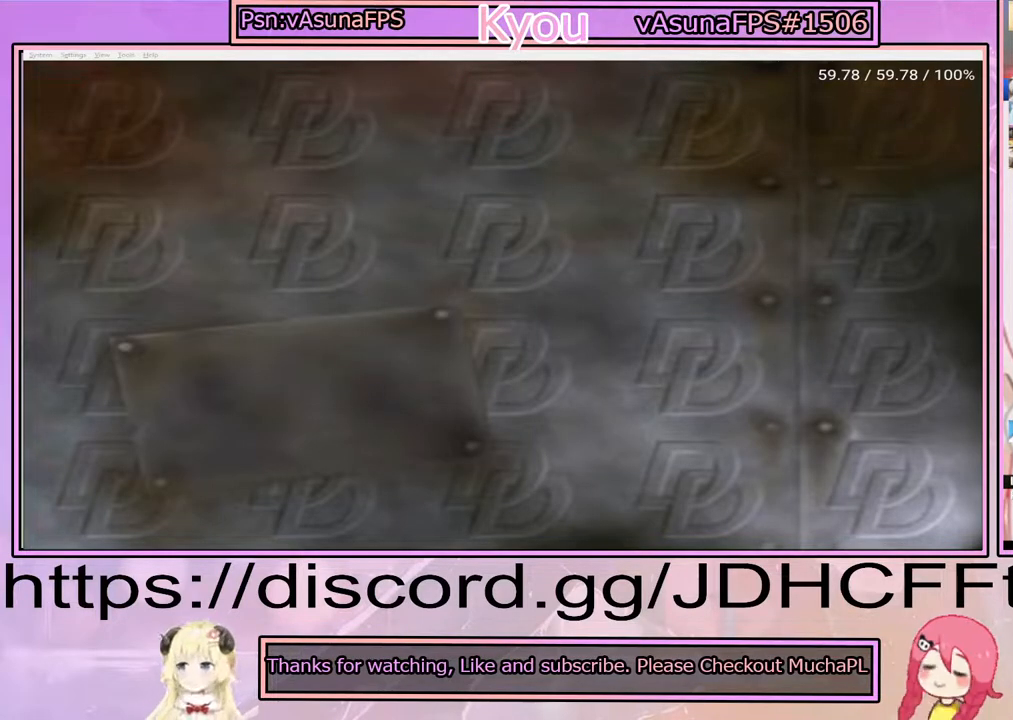
{"buttons": ["CROSS"], "events": []}
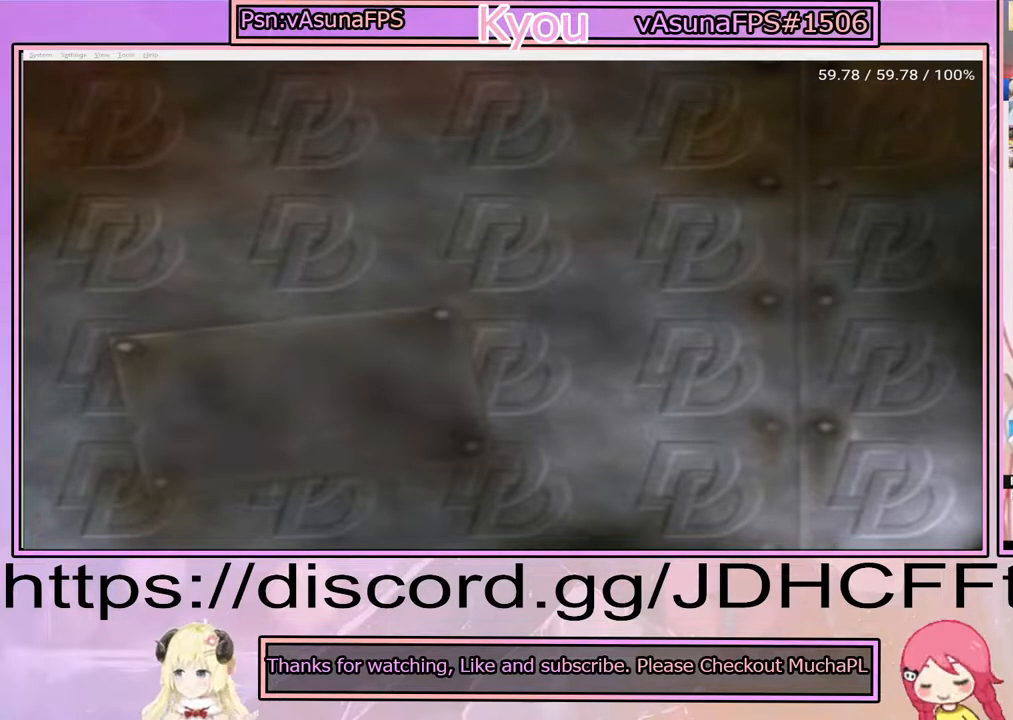
{"buttons": ["CROSS"], "events": []}
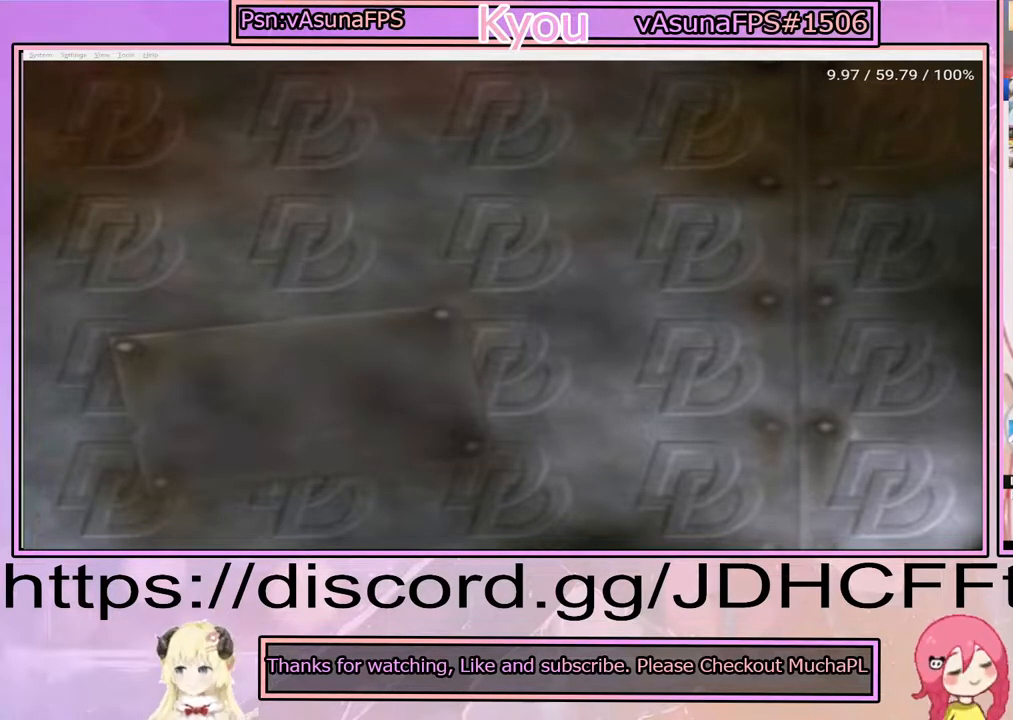
{"buttons": ["CROSS"], "events": []}
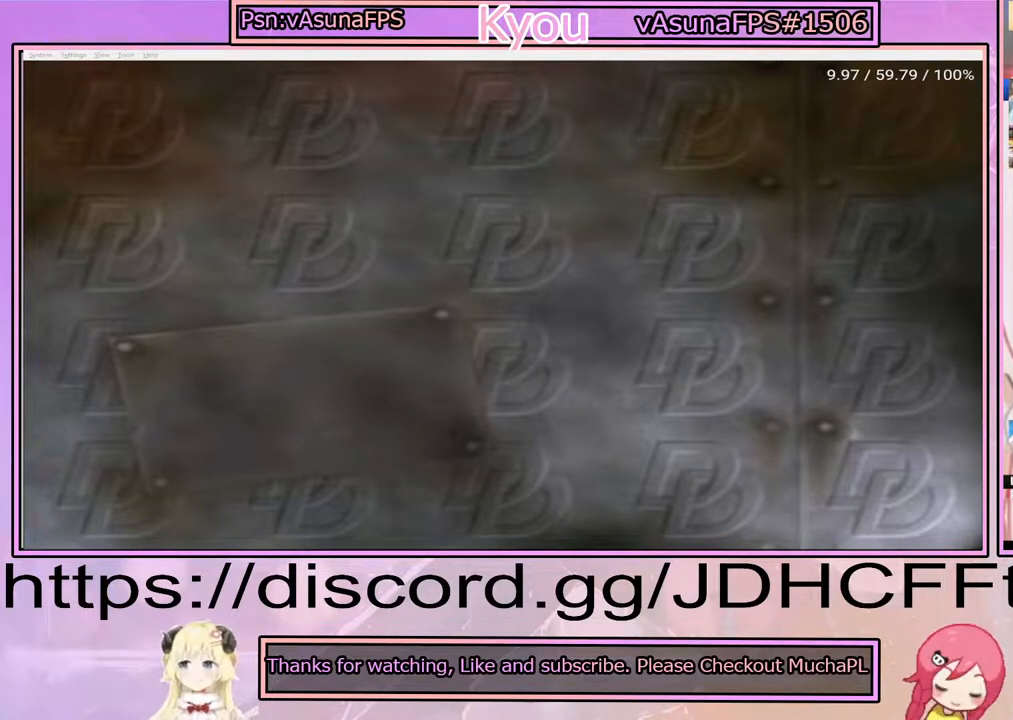
{"buttons": ["CROSS"], "events": []}
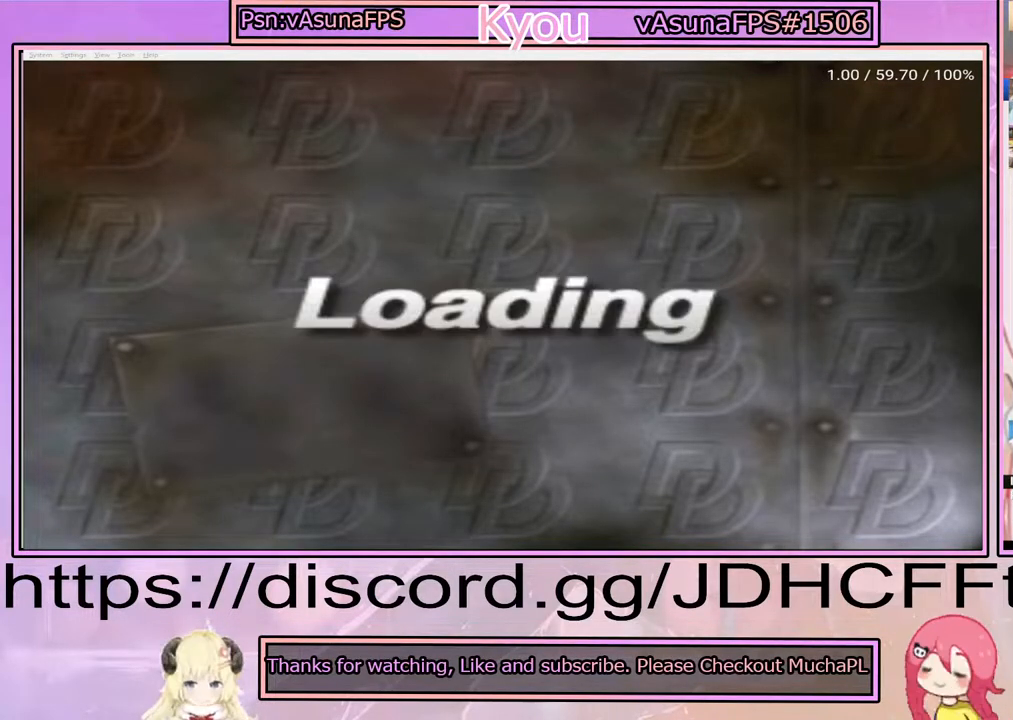
{"buttons": ["CROSS"], "events": []}
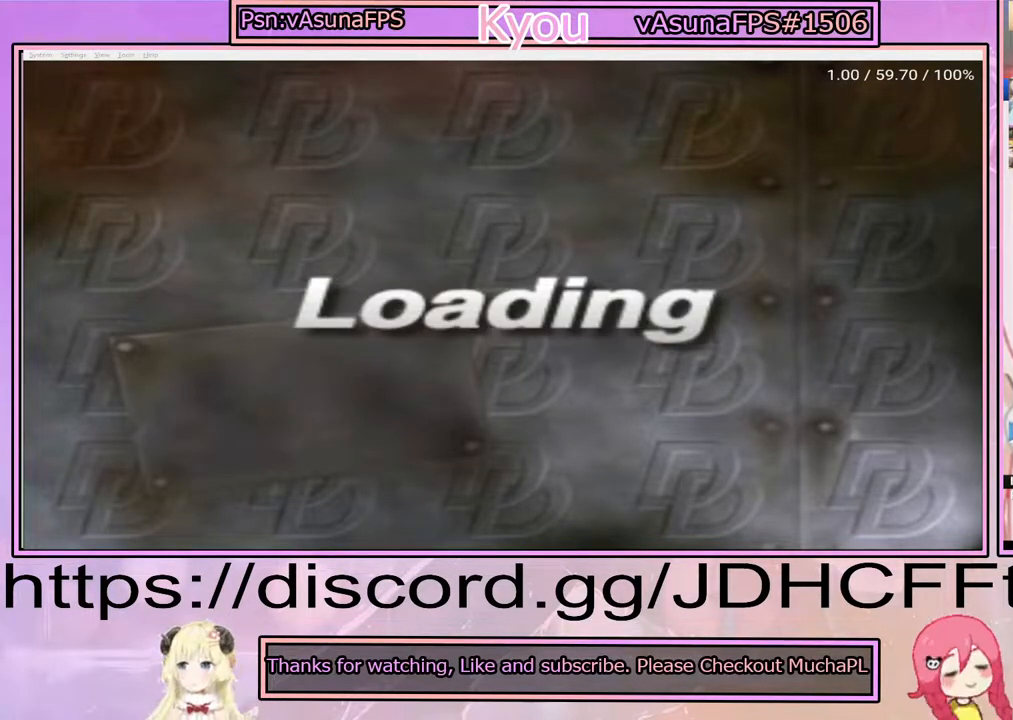
{"buttons": ["CROSS"], "events": []}
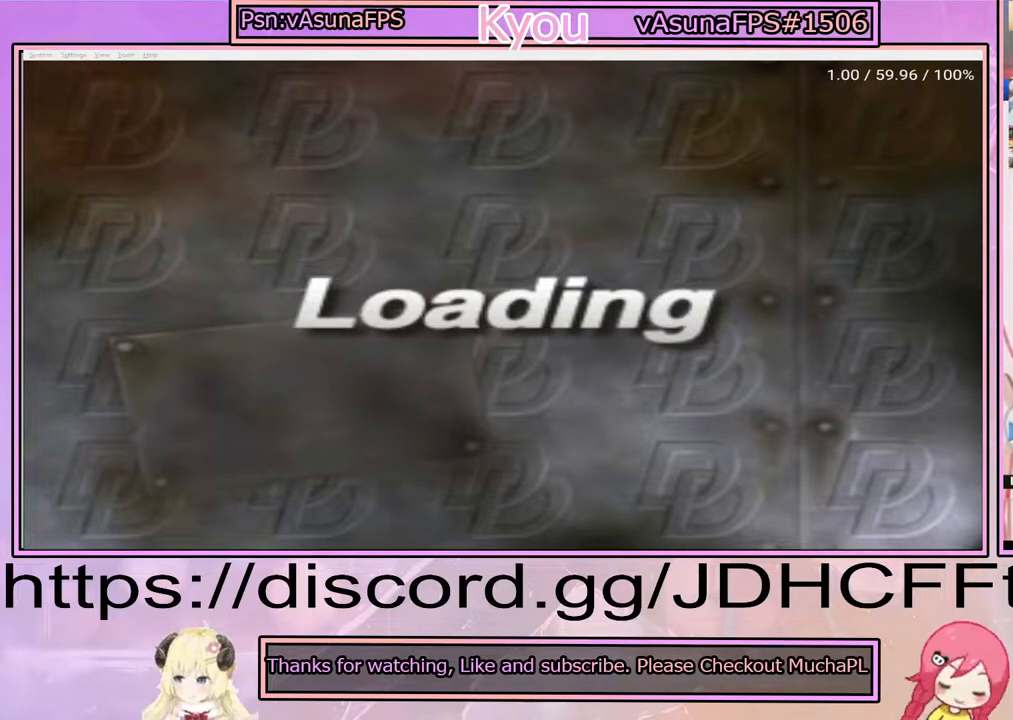
{"buttons": [], "events": [[250, "CROSS", "up"]]}